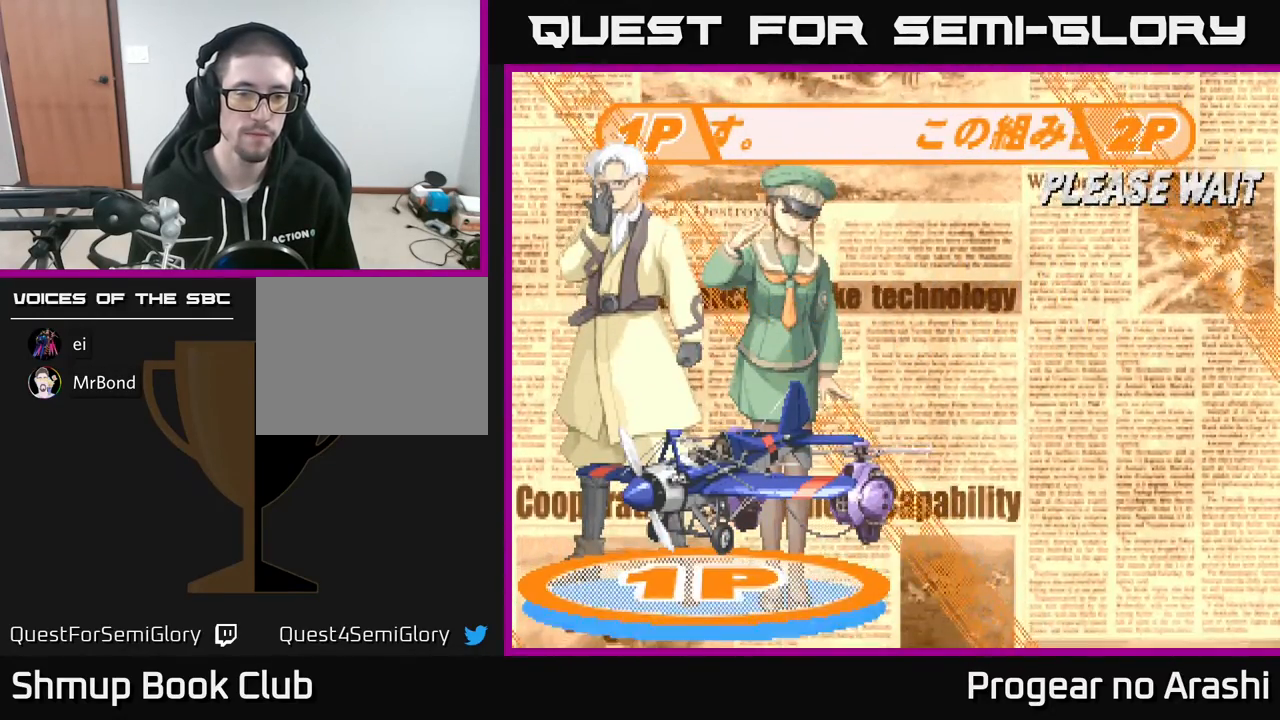
Gameplay with a controller (Xbox layout); each line is a JSON object with the inputs held at the frame after it. "events" lists button and stick changes between this image and that frame as [ms after this image, input, new state], when the widget could be followed in between. Not read: right_stick.
{"buttons": [], "left_stick": "center", "events": [[17, "A", "up"]]}
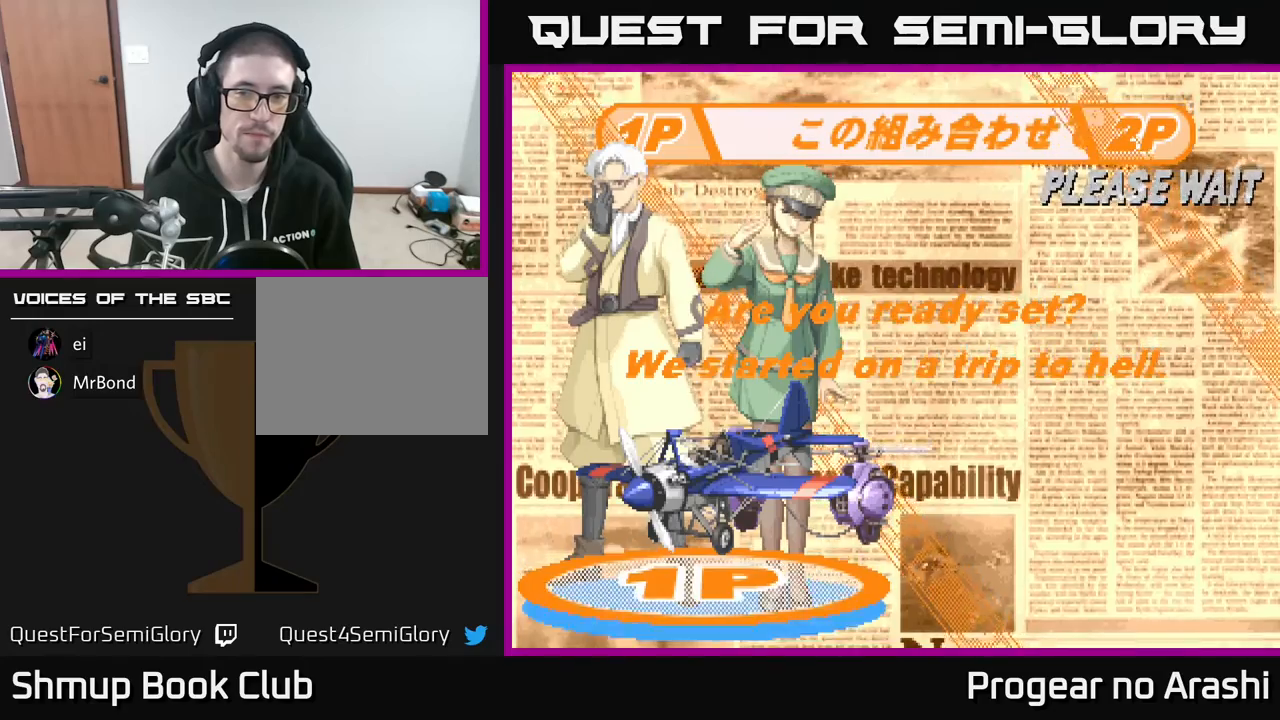
{"buttons": [], "left_stick": "center", "events": [[117, "START", "down"], [300, "START", "up"]]}
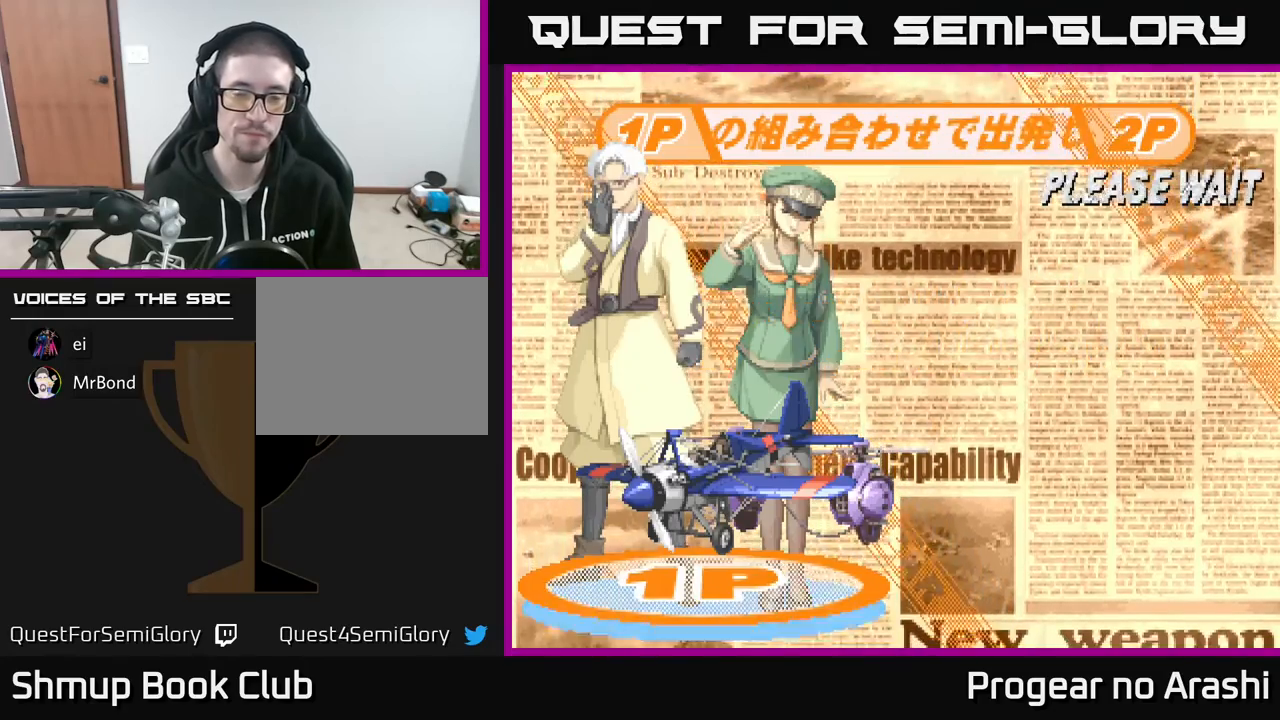
{"buttons": [], "left_stick": "center", "events": []}
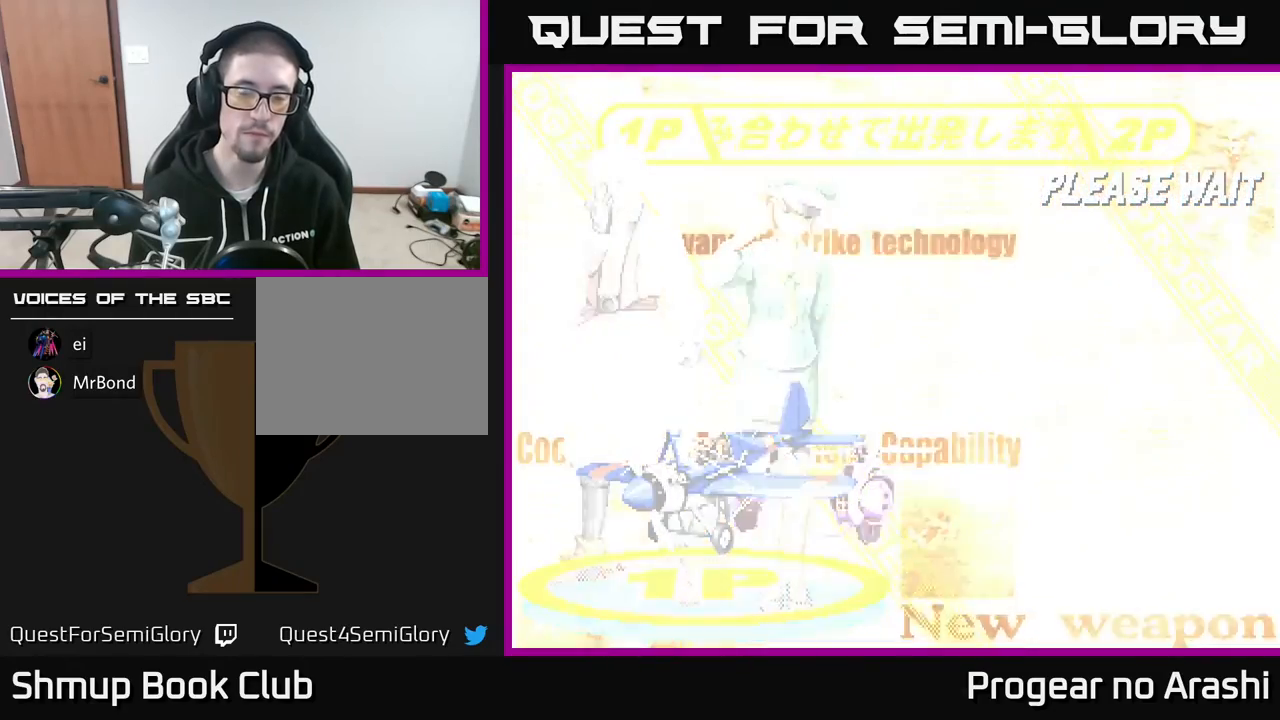
{"buttons": [], "left_stick": "center", "events": []}
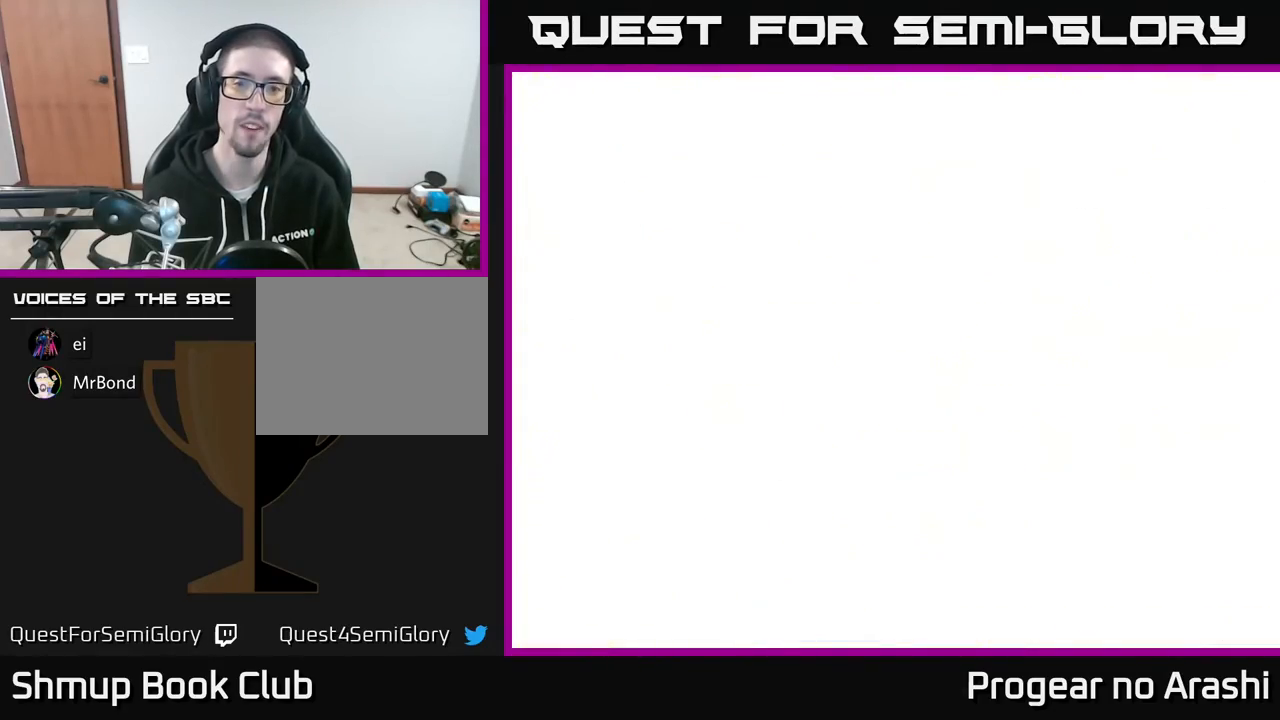
{"buttons": [], "left_stick": "center", "events": []}
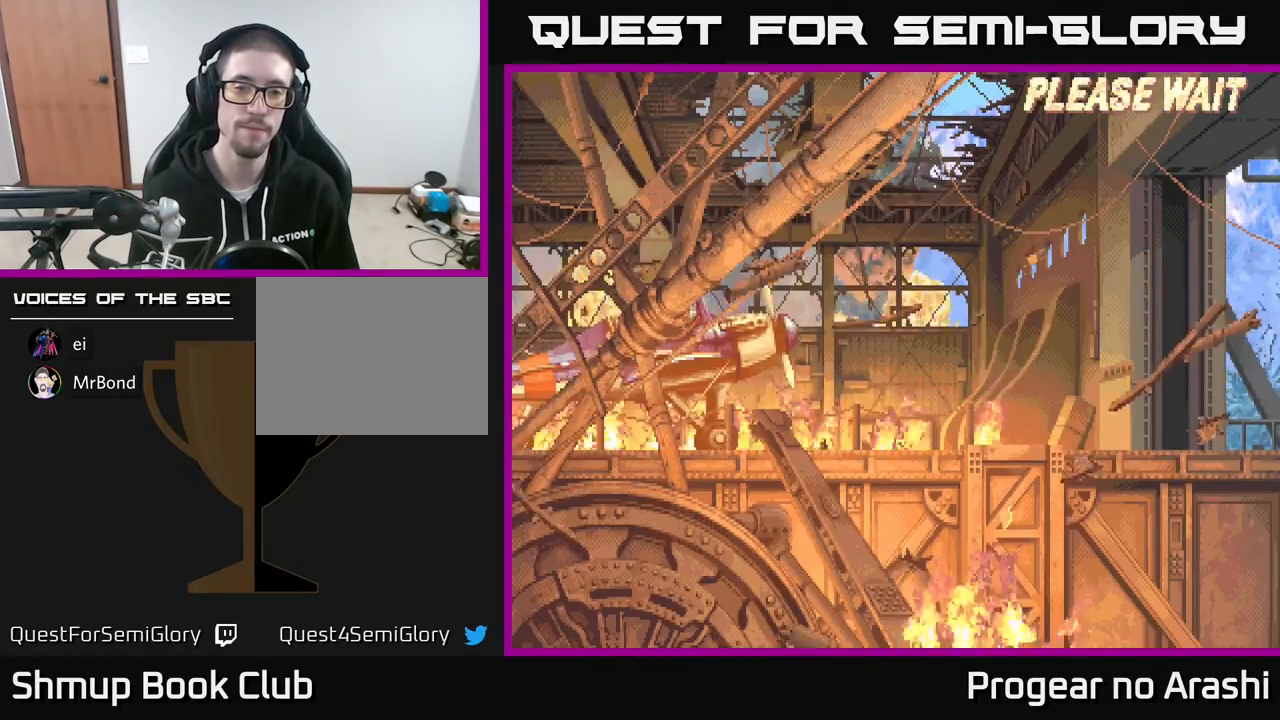
{"buttons": [], "left_stick": "center", "events": [[283, "A", "down"], [433, "A", "up"]]}
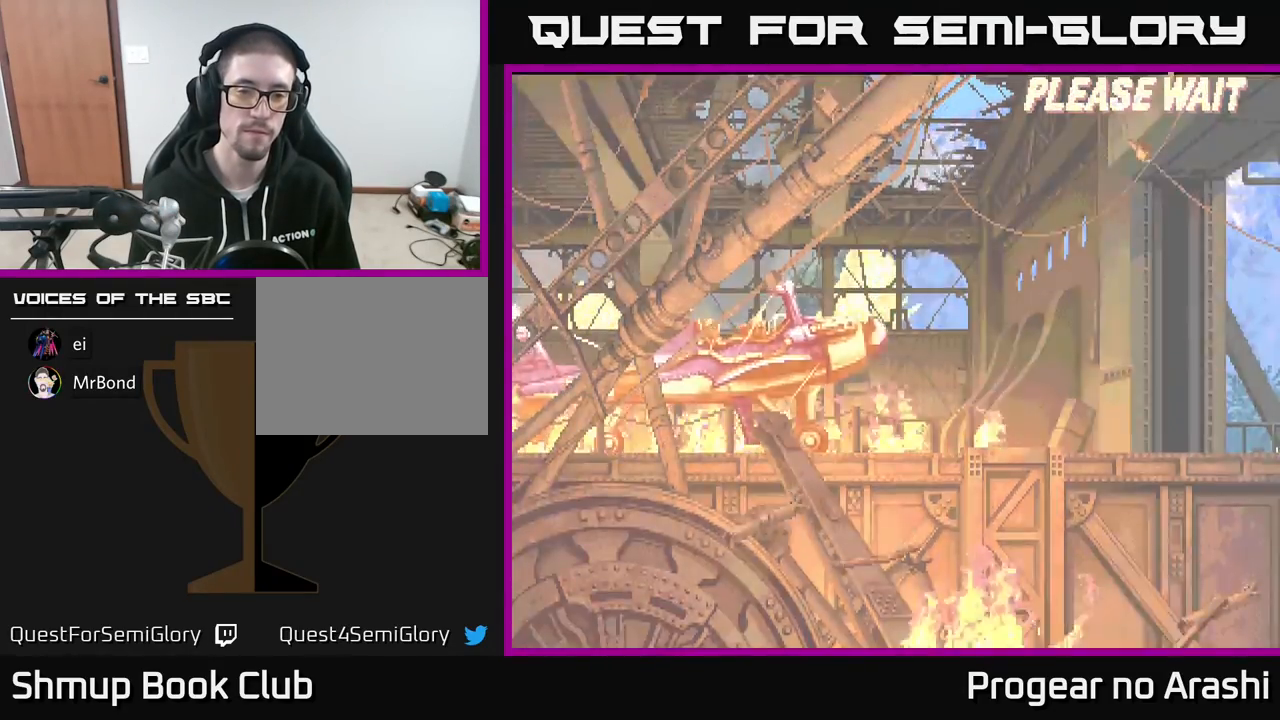
{"buttons": [], "left_stick": "center", "events": [[17, "A", "down"], [117, "A", "up"]]}
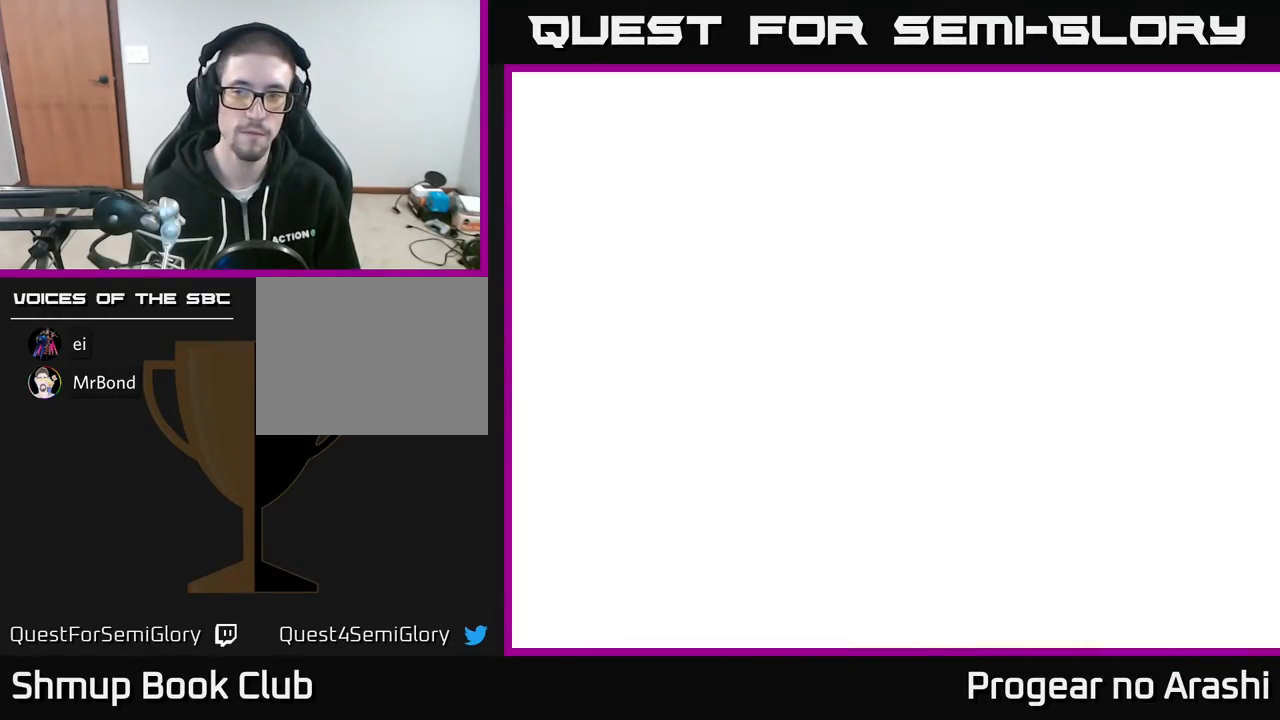
{"buttons": [], "left_stick": "center", "events": []}
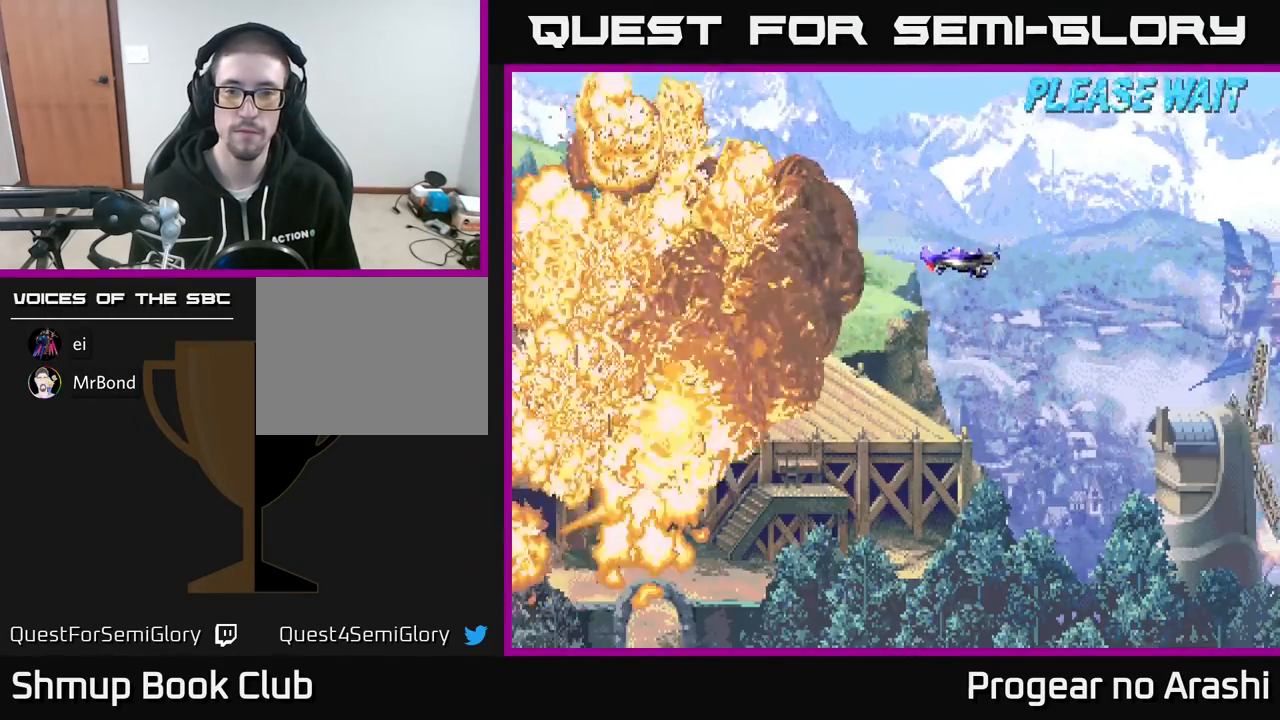
{"buttons": [], "left_stick": "center", "events": []}
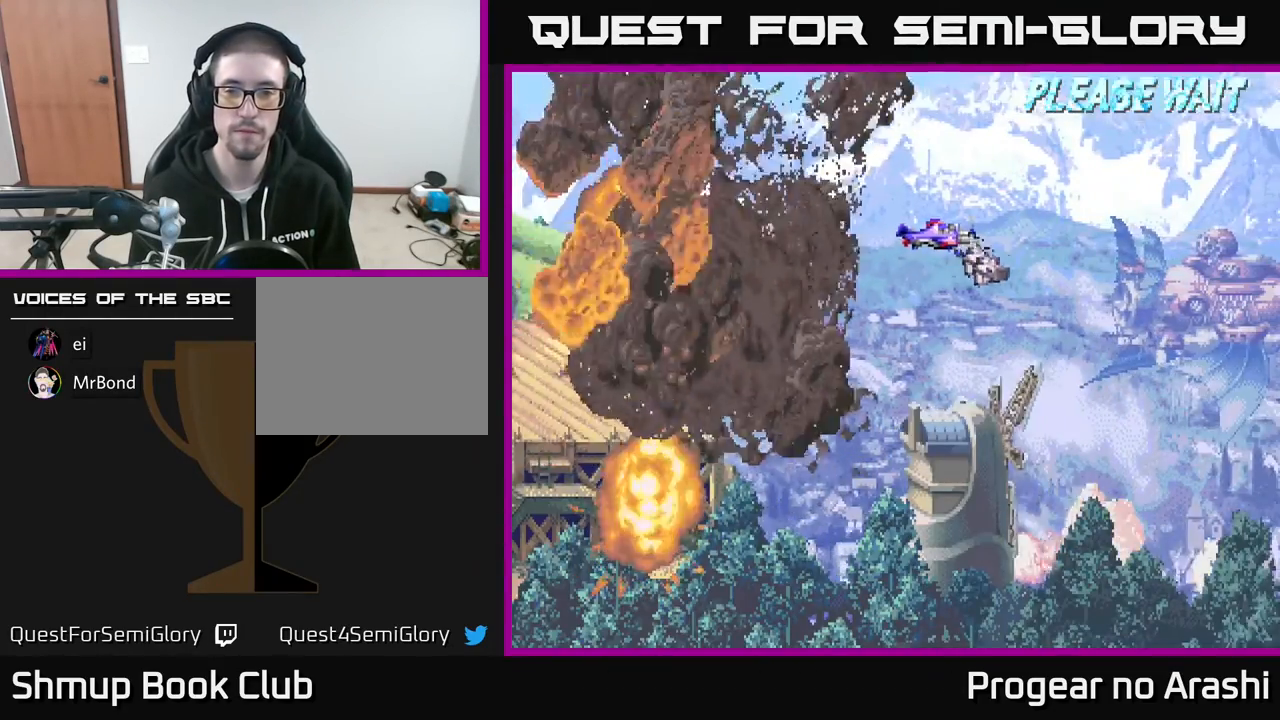
{"buttons": ["DPAD_DOWN"], "left_stick": "center", "events": [[483, "DPAD_DOWN", "down"]]}
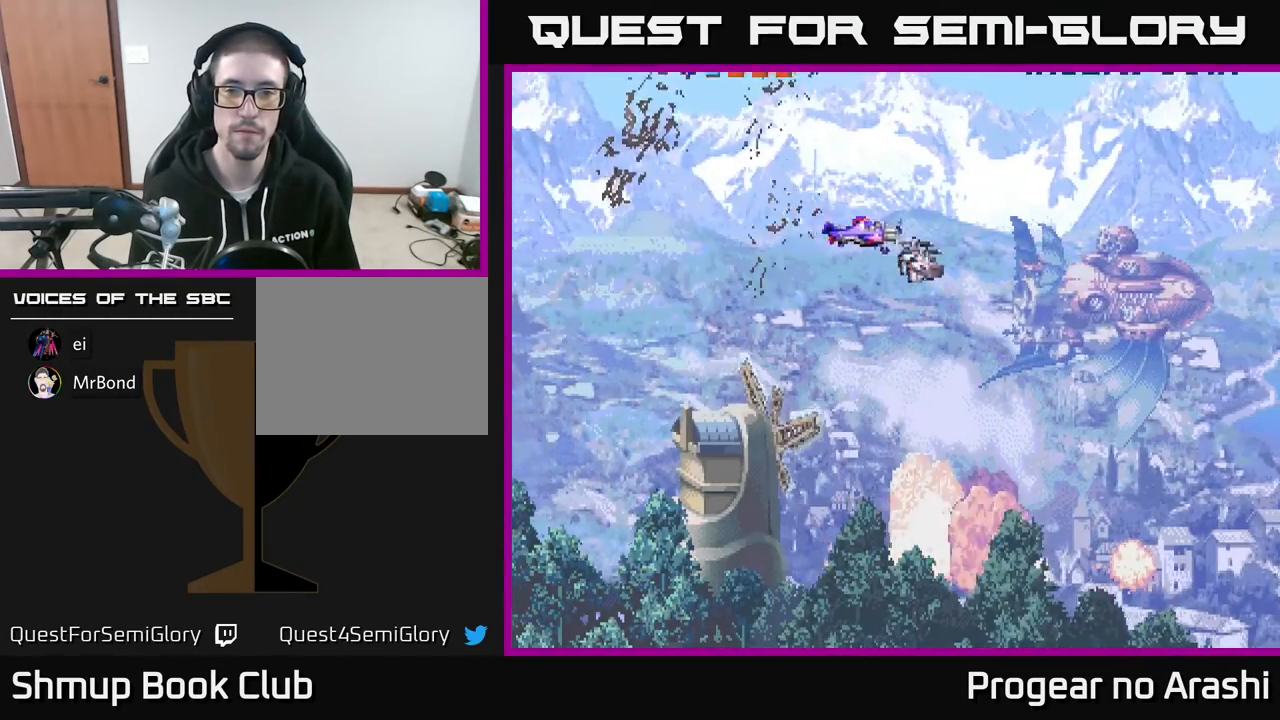
{"buttons": ["X", "DPAD_DOWN"], "left_stick": "center", "events": [[200, "X", "down"]]}
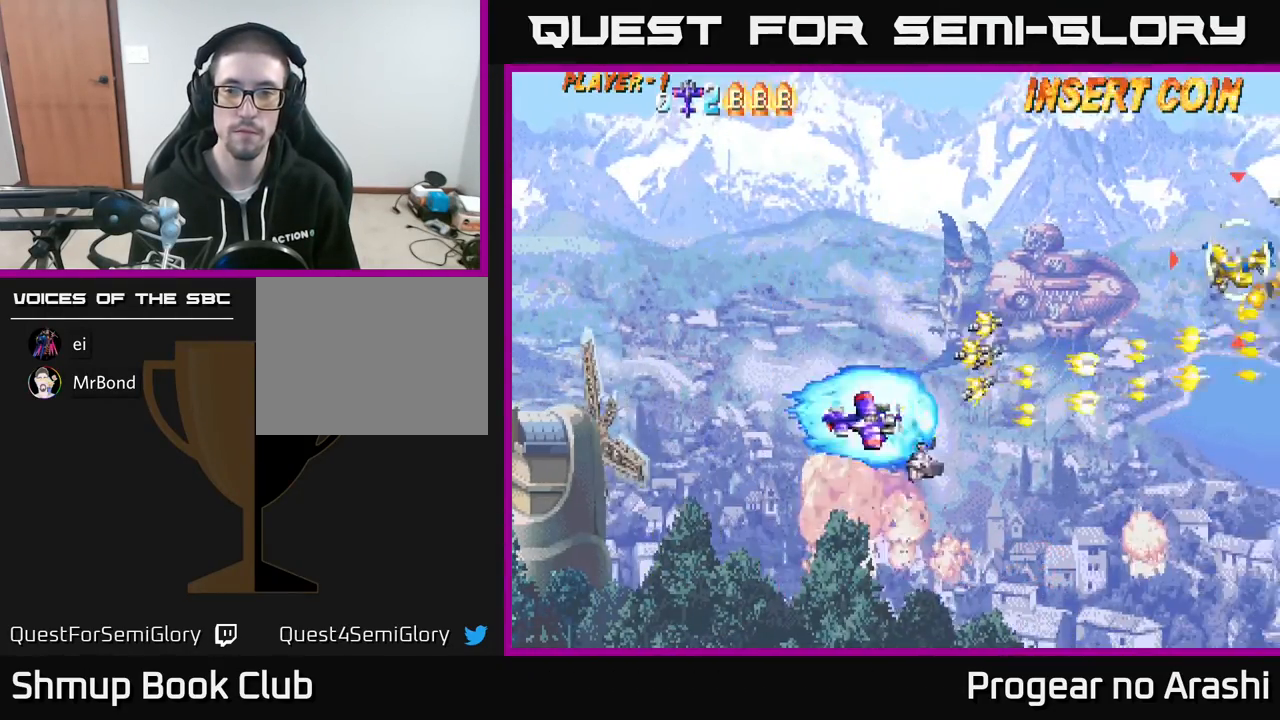
{"buttons": [], "left_stick": "center", "events": [[117, "DPAD_DOWN", "up"], [117, "X", "up"], [200, "DPAD_UP", "down"], [483, "DPAD_UP", "up"]]}
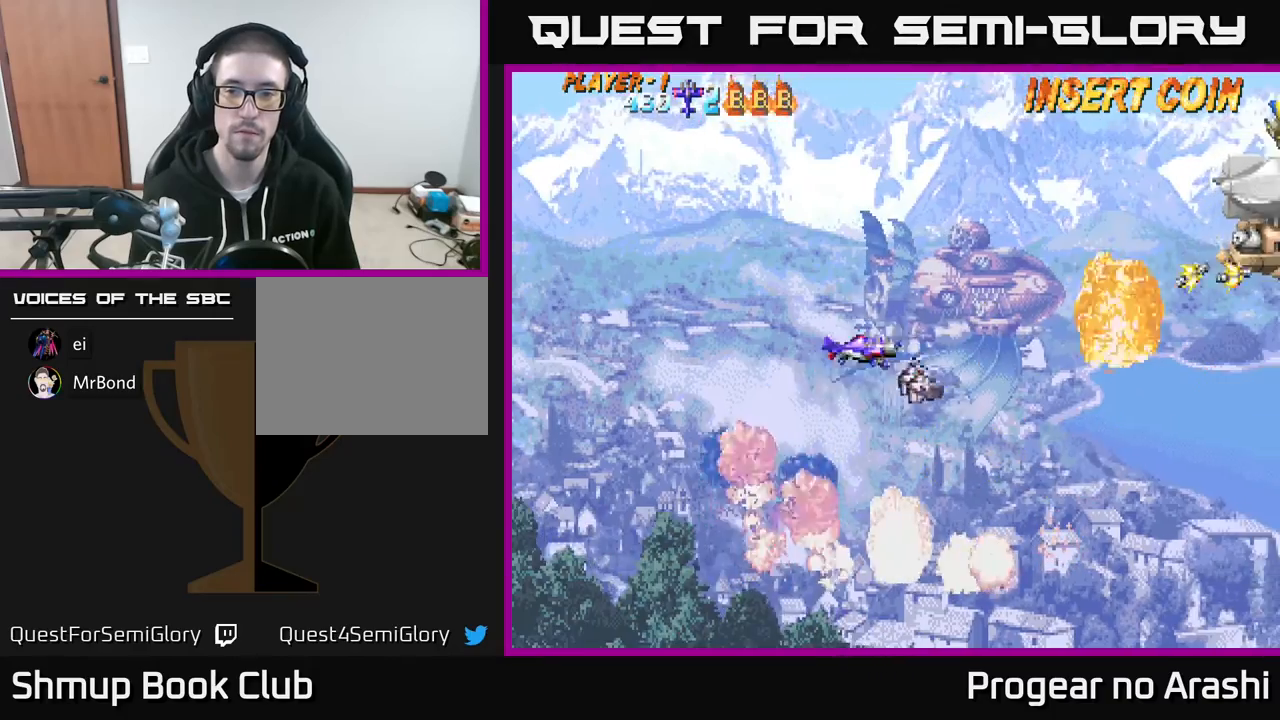
{"buttons": ["DPAD_UP", "DPAD_RIGHT"], "left_stick": "center", "events": [[250, "DPAD_LEFT", "down"], [317, "DPAD_LEFT", "up"], [383, "DPAD_RIGHT", "down"], [383, "DPAD_UP", "down"]]}
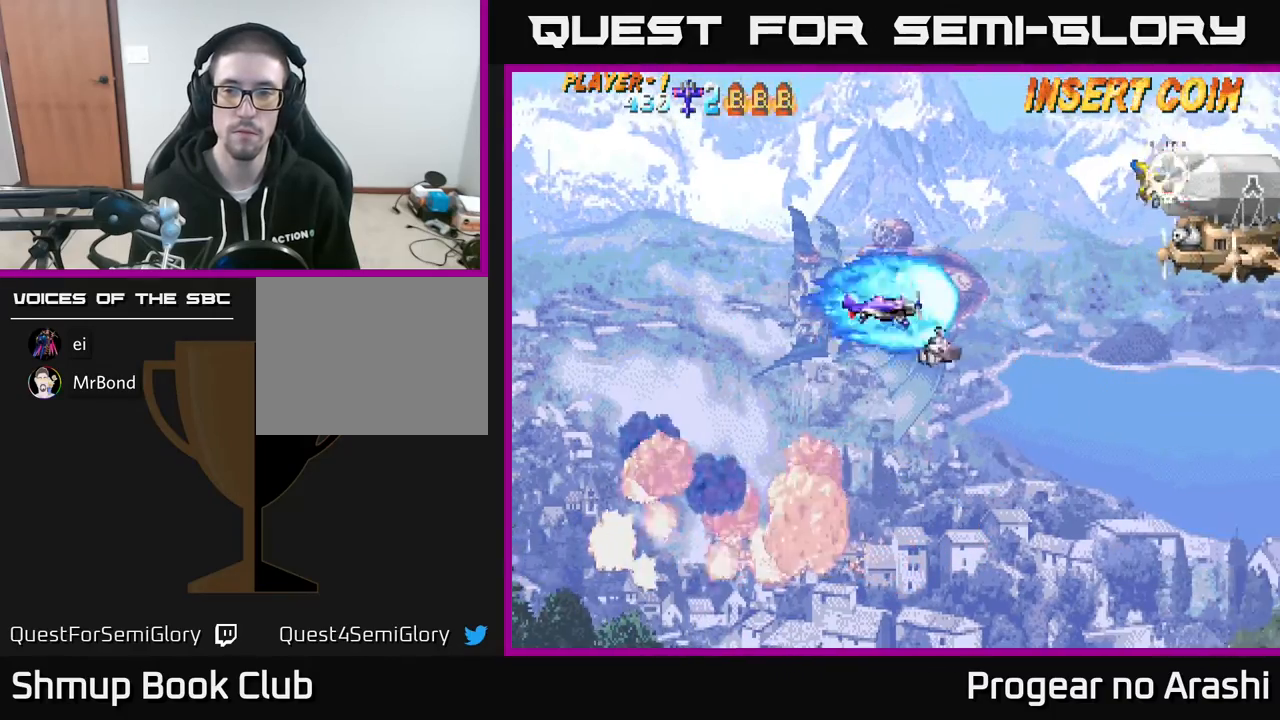
{"buttons": ["DPAD_LEFT"], "left_stick": "center", "events": [[183, "DPAD_UP", "up"], [217, "DPAD_RIGHT", "up"], [433, "DPAD_LEFT", "down"]]}
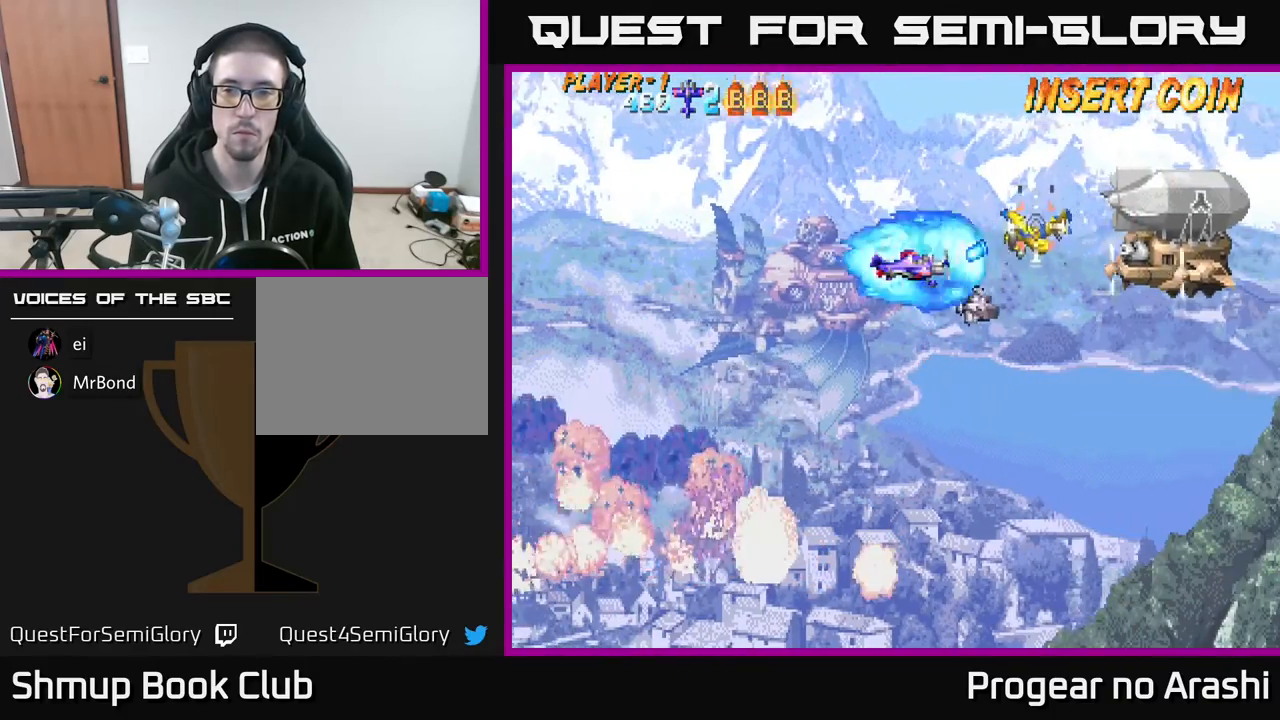
{"buttons": ["X", "DPAD_UP", "DPAD_LEFT"], "left_stick": "center", "events": [[117, "X", "down"], [317, "DPAD_DOWN", "down"], [400, "DPAD_DOWN", "up"], [483, "DPAD_UP", "down"]]}
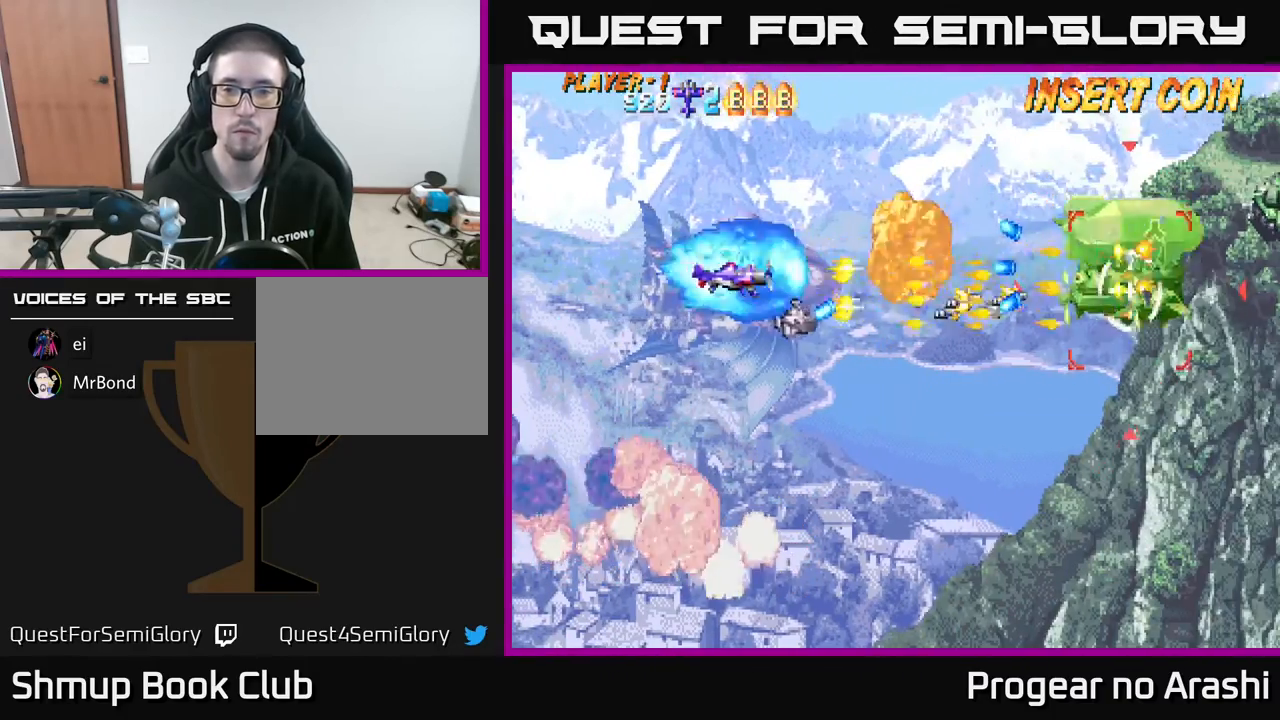
{"buttons": ["A", "DPAD_DOWN", "DPAD_RIGHT"], "left_stick": "center"}
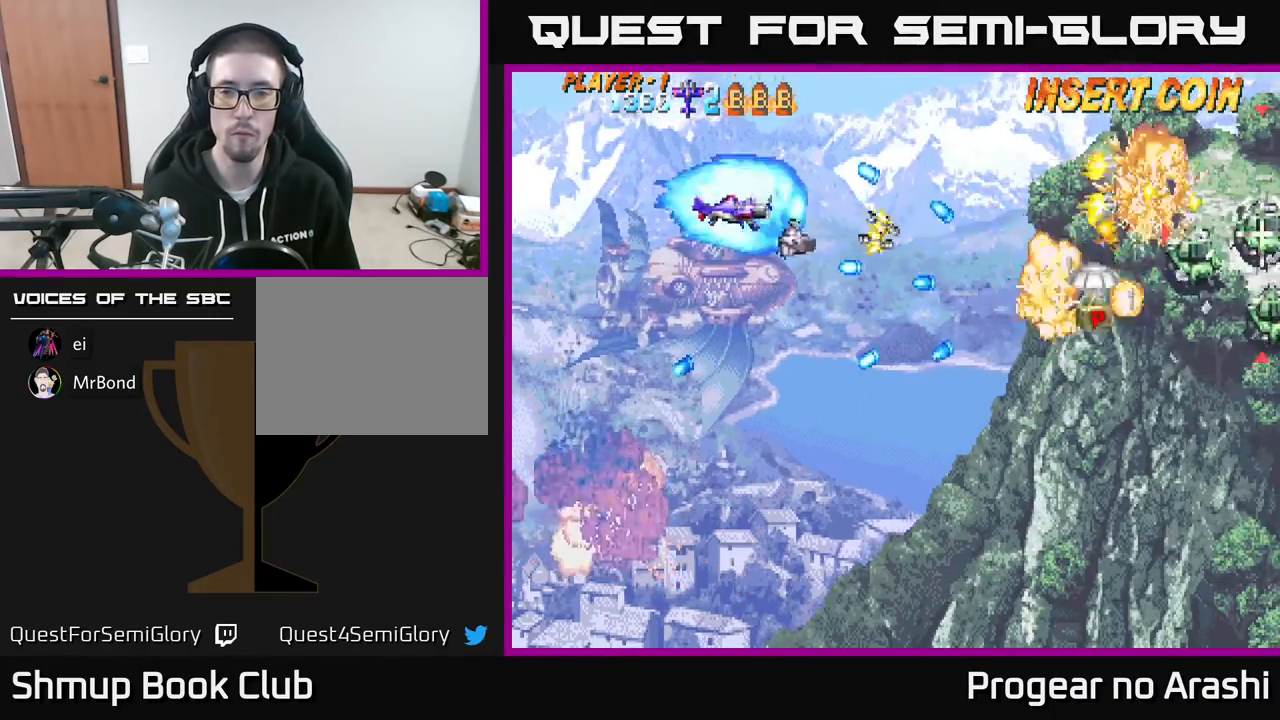
{"buttons": ["X", "DPAD_DOWN", "DPAD_RIGHT"], "left_stick": "center"}
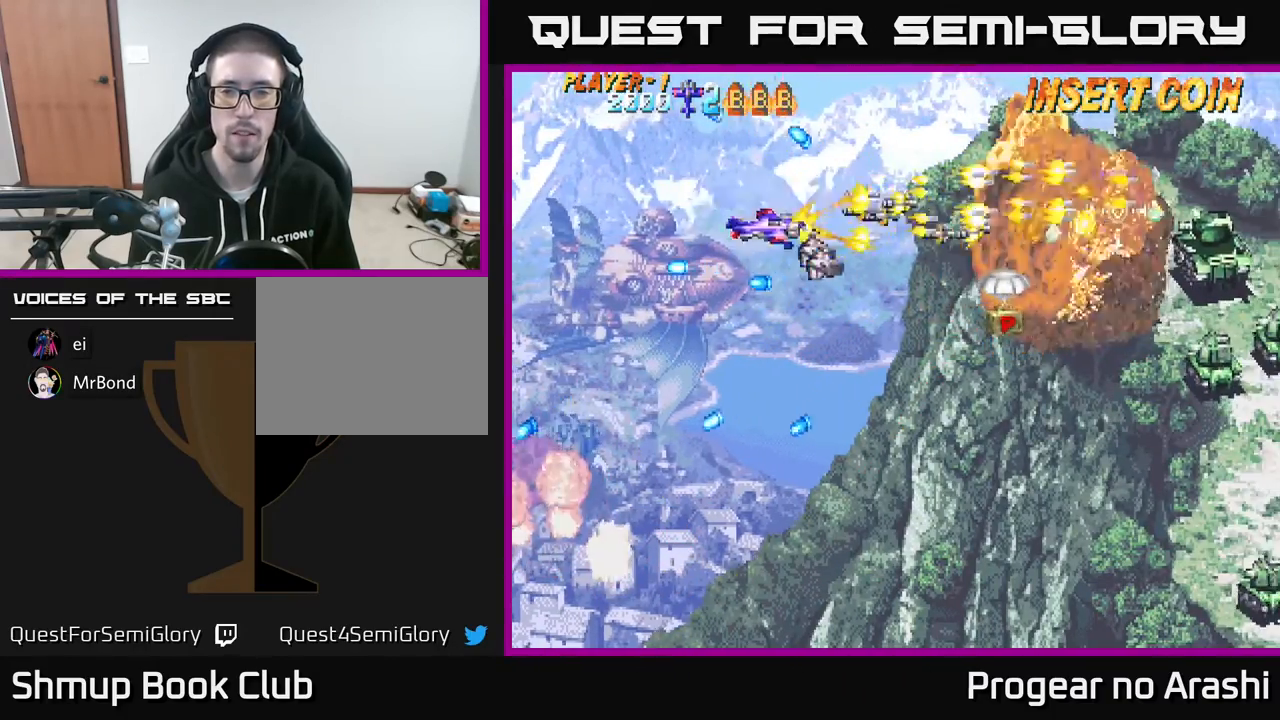
{"buttons": ["X", "DPAD_DOWN", "DPAD_RIGHT"], "left_stick": "center", "events": [[50, "DPAD_DOWN", "up"], [150, "DPAD_DOWN", "down"], [183, "DPAD_RIGHT", "up"], [283, "DPAD_RIGHT", "down"]]}
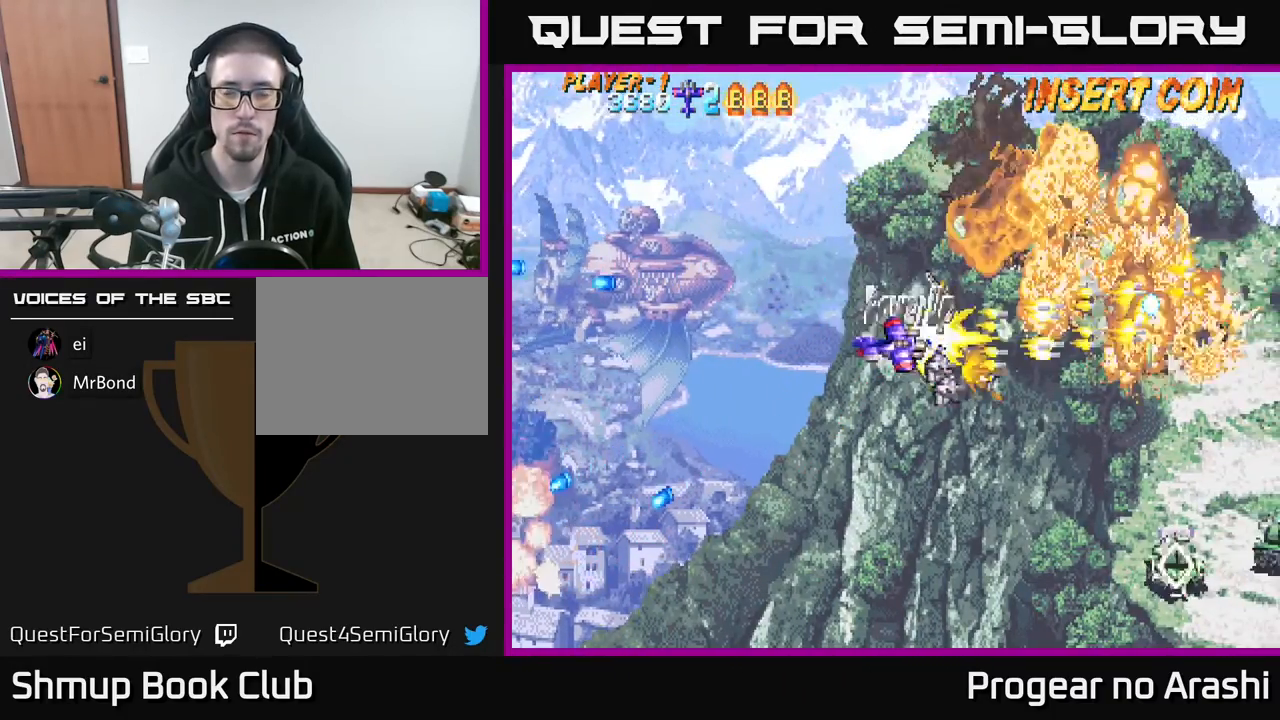
{"buttons": ["DPAD_DOWN", "DPAD_RIGHT"], "left_stick": "center", "events": [[17, "DPAD_RIGHT", "up"], [117, "DPAD_LEFT", "down"], [117, "X", "up"], [183, "DPAD_DOWN", "up"], [267, "DPAD_UP", "down"], [350, "DPAD_UP", "up"], [400, "DPAD_DOWN", "down"], [400, "DPAD_LEFT", "up"], [450, "DPAD_RIGHT", "down"]]}
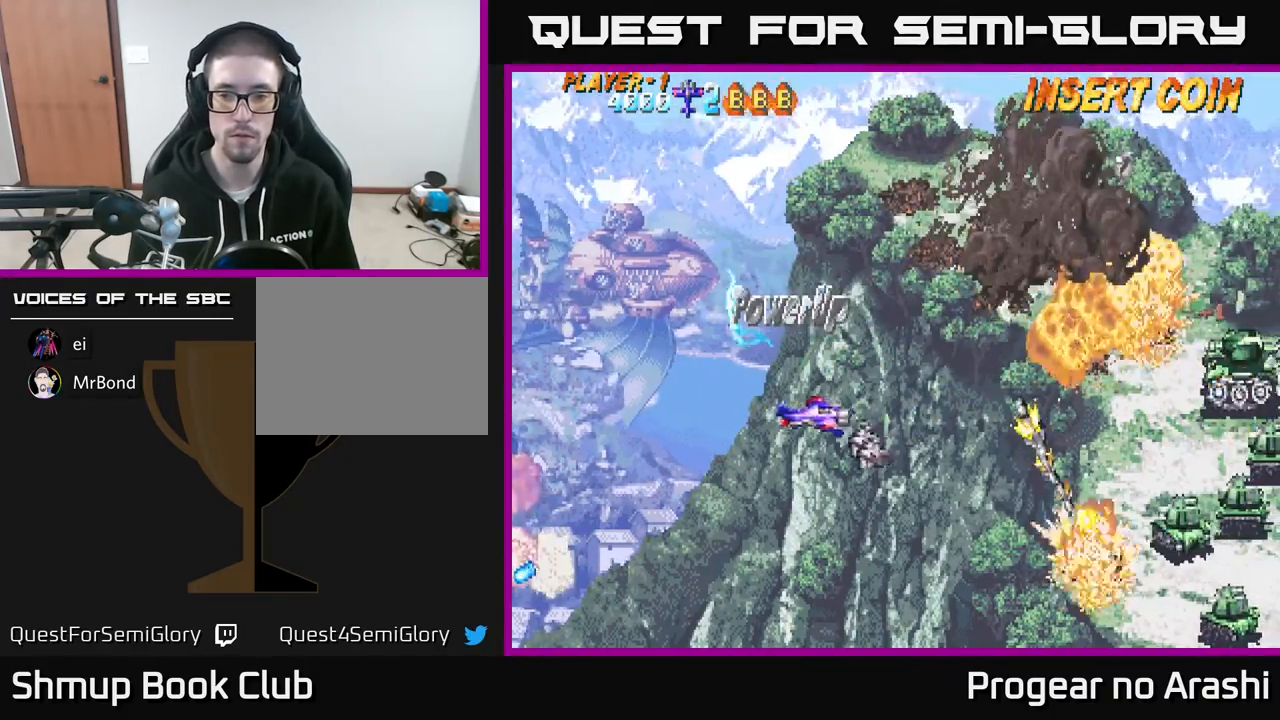
{"buttons": ["DPAD_UP"], "left_stick": "center", "events": [[167, "DPAD_DOWN", "up"], [183, "DPAD_RIGHT", "up"], [417, "DPAD_UP", "down"]]}
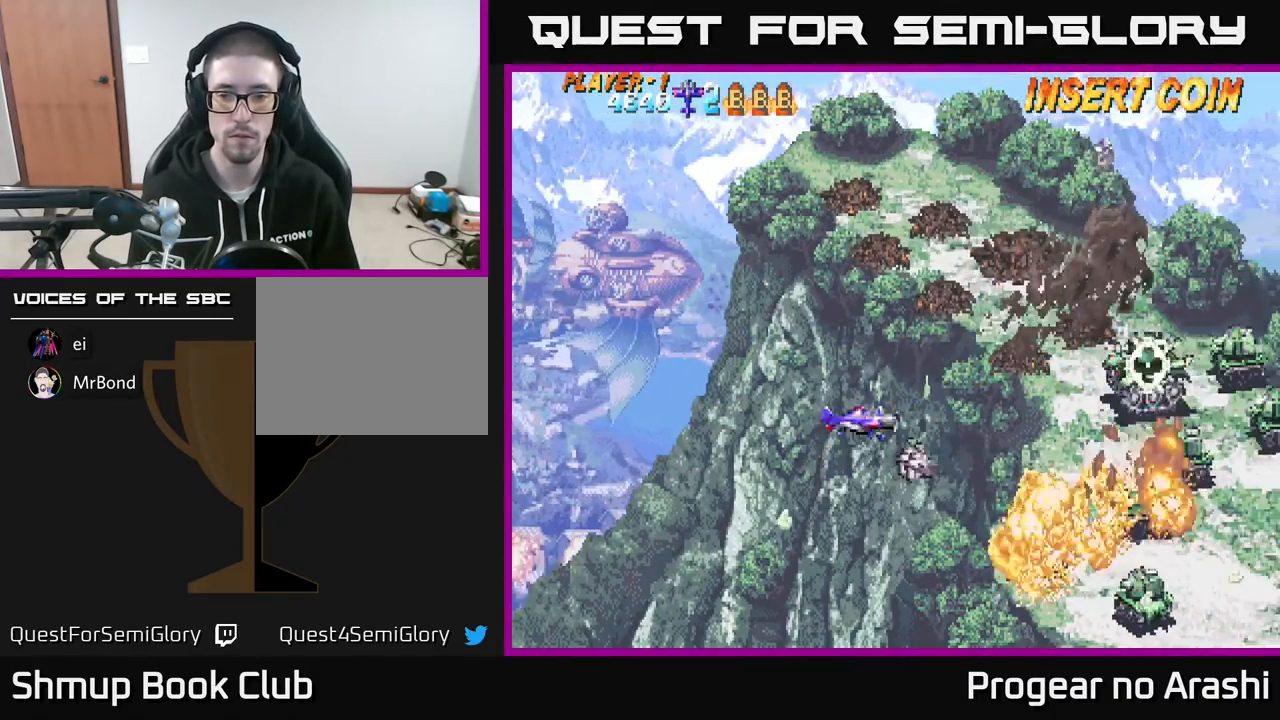
{"buttons": [], "left_stick": "center", "events": [[200, "DPAD_UP", "up"]]}
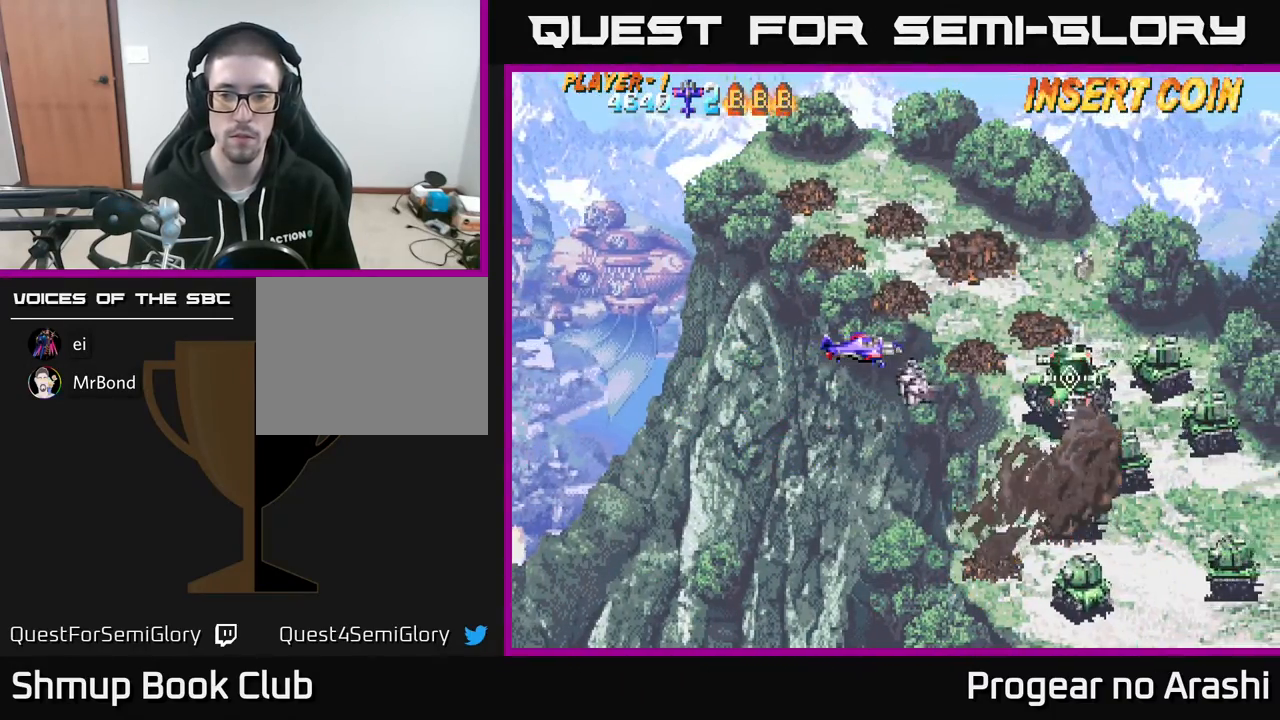
{"buttons": [], "left_stick": "center", "events": []}
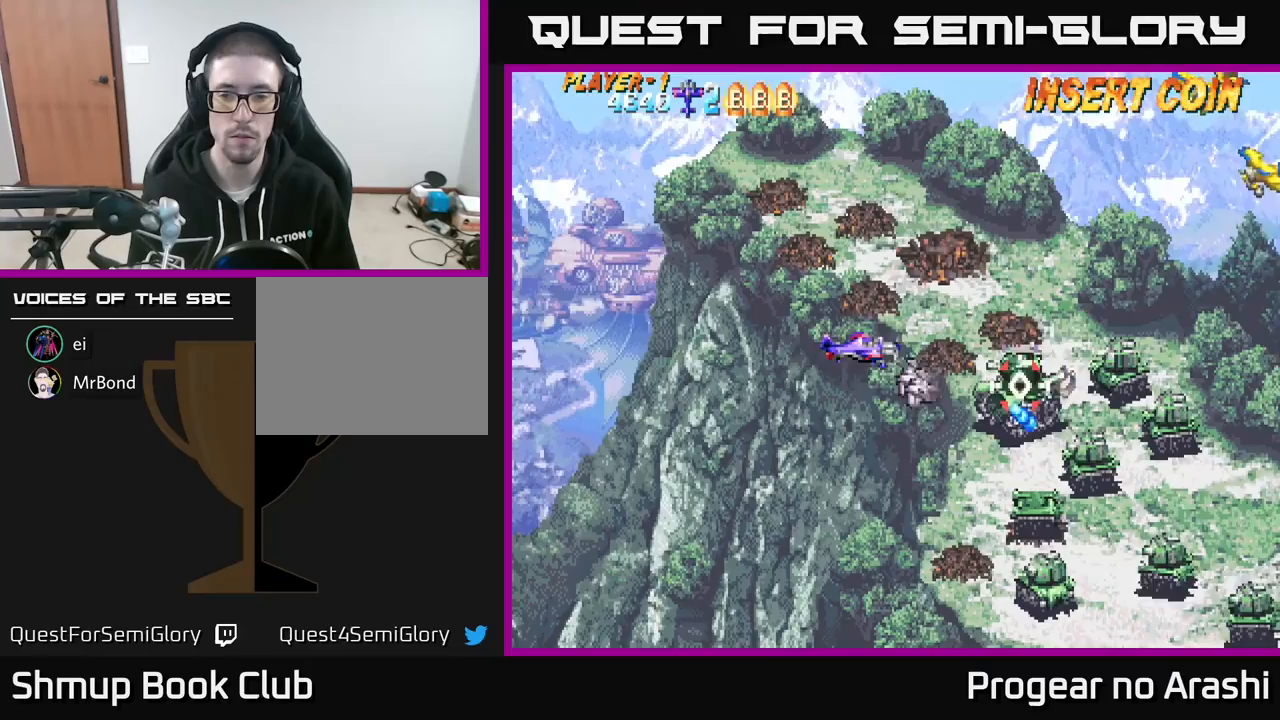
{"buttons": ["X", "DPAD_DOWN"], "left_stick": "center", "events": [[83, "DPAD_LEFT", "down"], [233, "DPAD_DOWN", "down"], [233, "DPAD_LEFT", "up"], [250, "X", "down"], [283, "DPAD_RIGHT", "down"], [317, "DPAD_DOWN", "up"], [417, "DPAD_DOWN", "down"], [417, "DPAD_RIGHT", "up"]]}
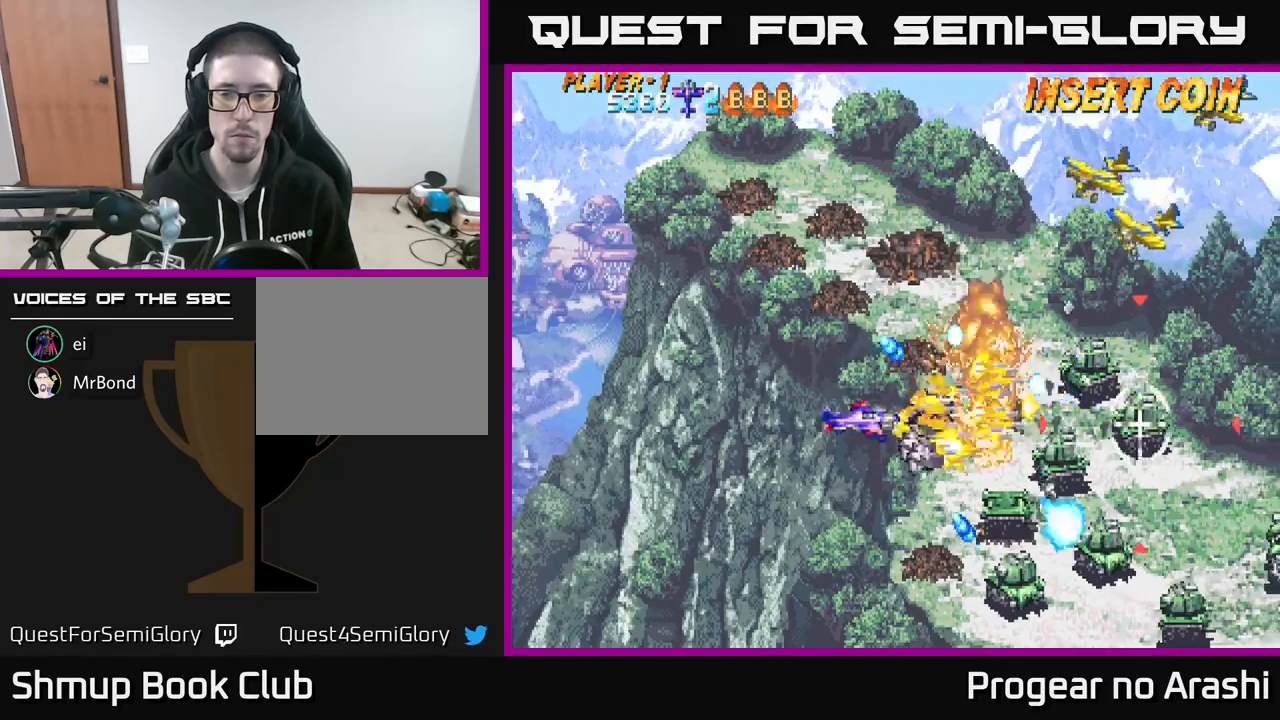
{"buttons": ["X", "DPAD_LEFT"], "left_stick": "center", "events": [[217, "DPAD_LEFT", "down"], [367, "DPAD_LEFT", "up"], [483, "DPAD_LEFT", "down"], [500, "DPAD_DOWN", "up"]]}
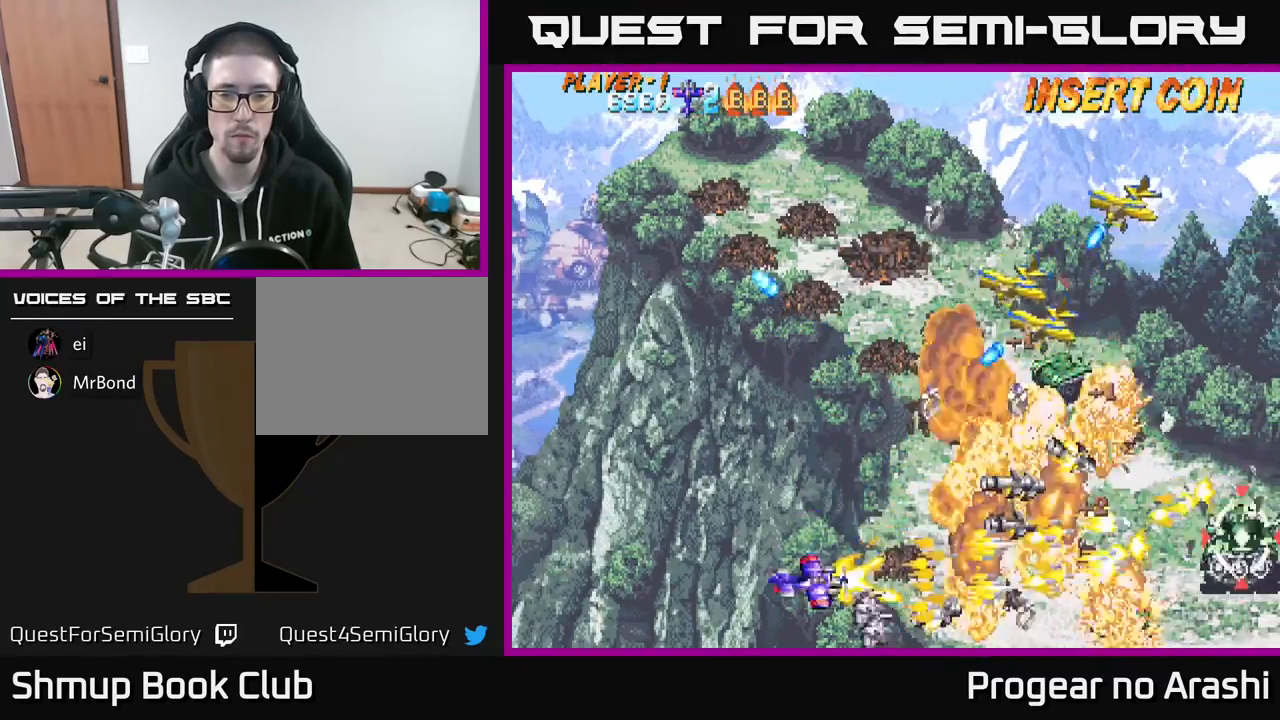
{"buttons": ["DPAD_UP"], "left_stick": "center", "events": [[33, "DPAD_UP", "down"], [83, "A", "down"], [100, "X", "up"], [133, "DPAD_LEFT", "up"], [233, "DPAD_LEFT", "down"], [483, "DPAD_LEFT", "up"], [500, "A", "up"]]}
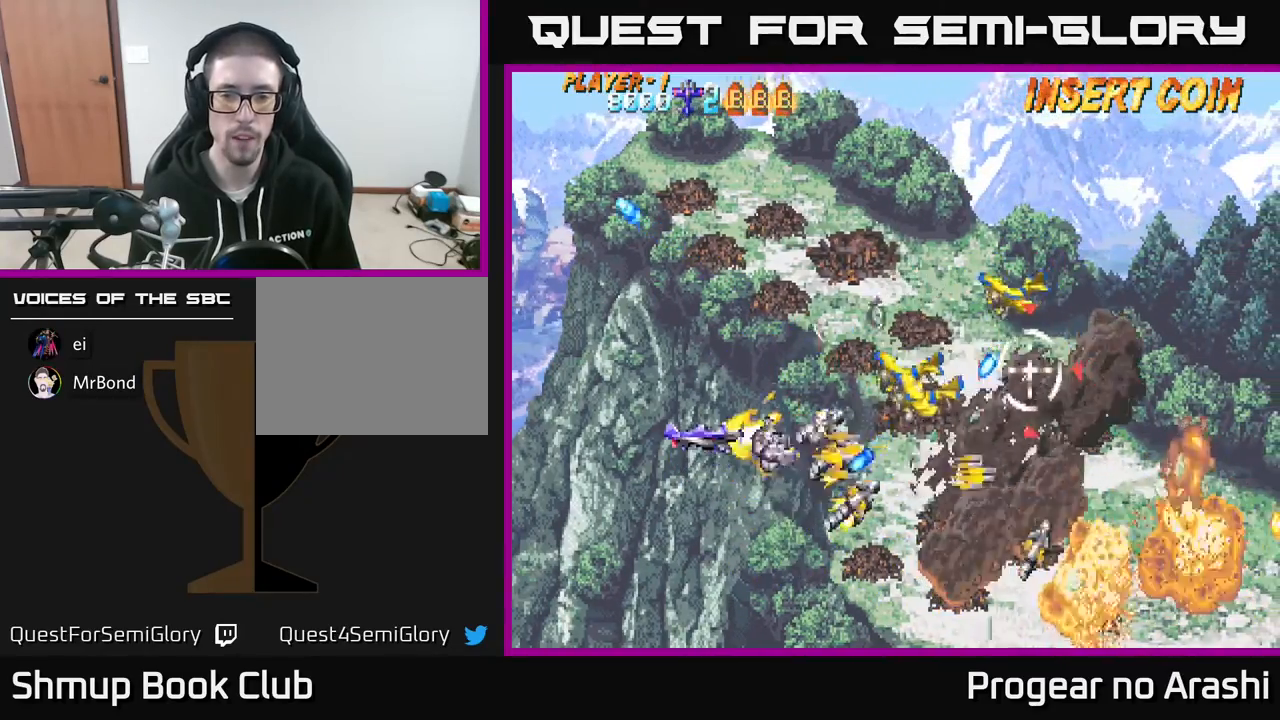
{"buttons": ["A", "DPAD_UP", "DPAD_LEFT"], "left_stick": "center", "events": [[17, "X", "down"], [150, "DPAD_RIGHT", "down"], [400, "A", "down"], [400, "DPAD_RIGHT", "up"], [400, "X", "up"], [483, "DPAD_LEFT", "down"]]}
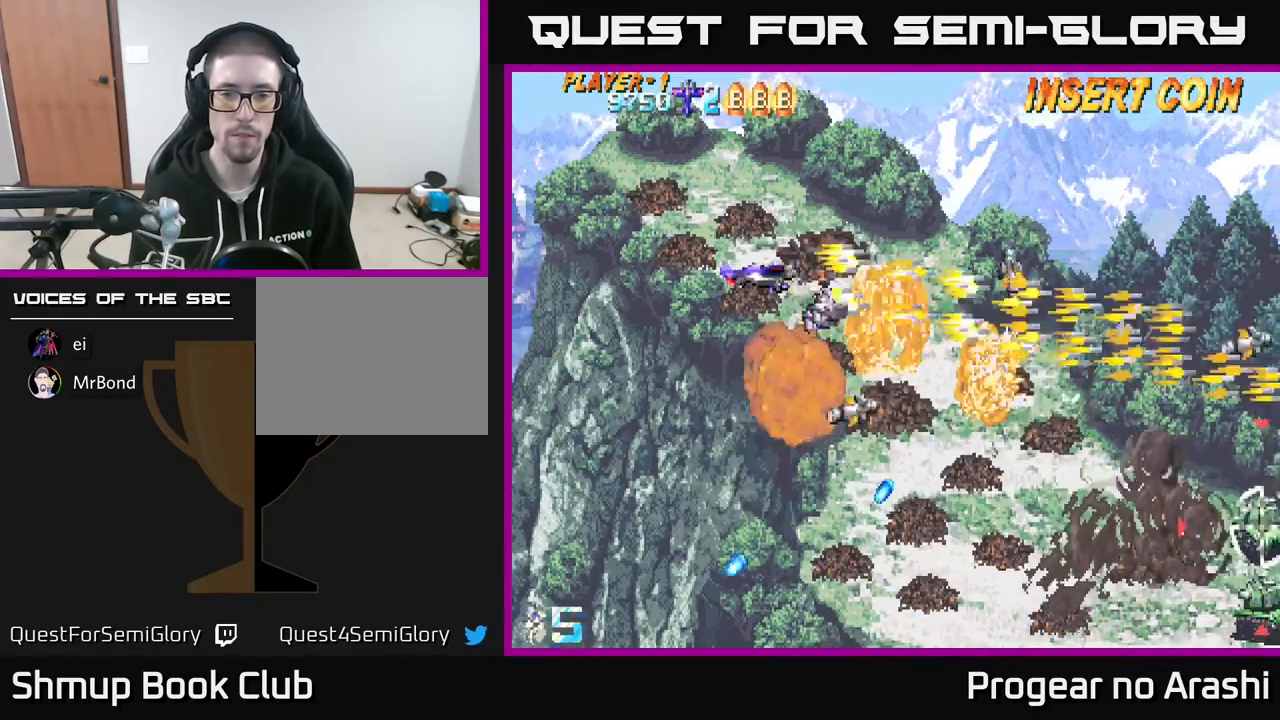
{"buttons": ["DPAD_LEFT"], "left_stick": "center"}
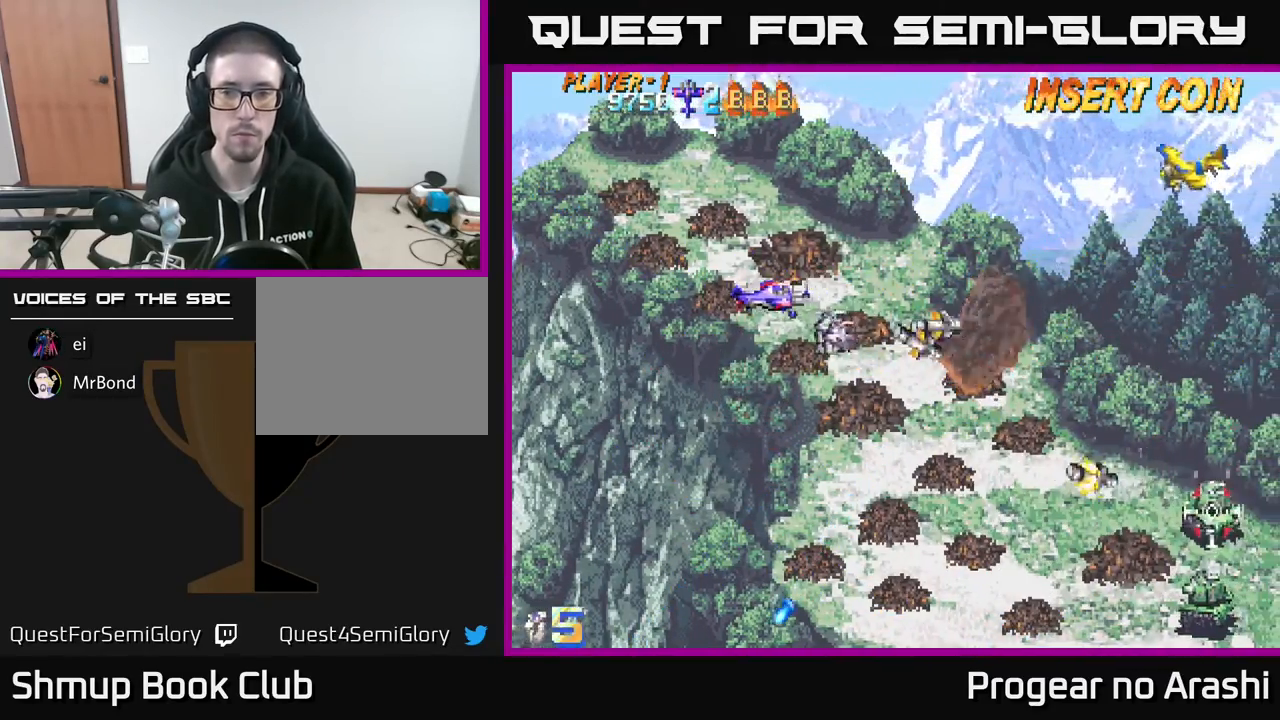
{"buttons": ["DPAD_UP"], "left_stick": "center", "events": [[17, "DPAD_LEFT", "up"], [67, "DPAD_DOWN", "down"], [67, "DPAD_RIGHT", "down"], [217, "DPAD_DOWN", "up"], [233, "DPAD_RIGHT", "up"], [250, "DPAD_UP", "down"], [317, "DPAD_LEFT", "down"], [417, "DPAD_LEFT", "up"]]}
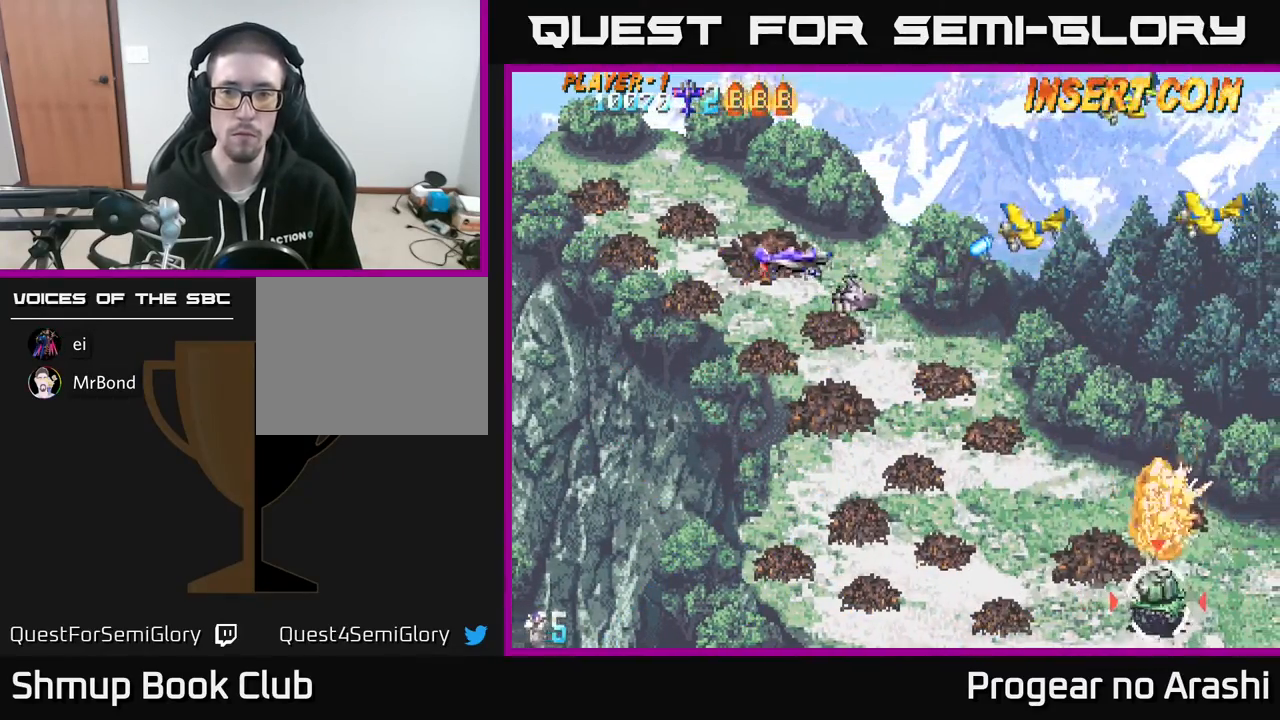
{"buttons": ["DPAD_UP", "DPAD_LEFT"], "left_stick": "center", "events": [[133, "DPAD_LEFT", "down"], [200, "DPAD_UP", "up"], [300, "DPAD_DOWN", "down"], [317, "DPAD_LEFT", "up"], [450, "DPAD_DOWN", "up"], [467, "DPAD_LEFT", "down"], [500, "DPAD_UP", "down"]]}
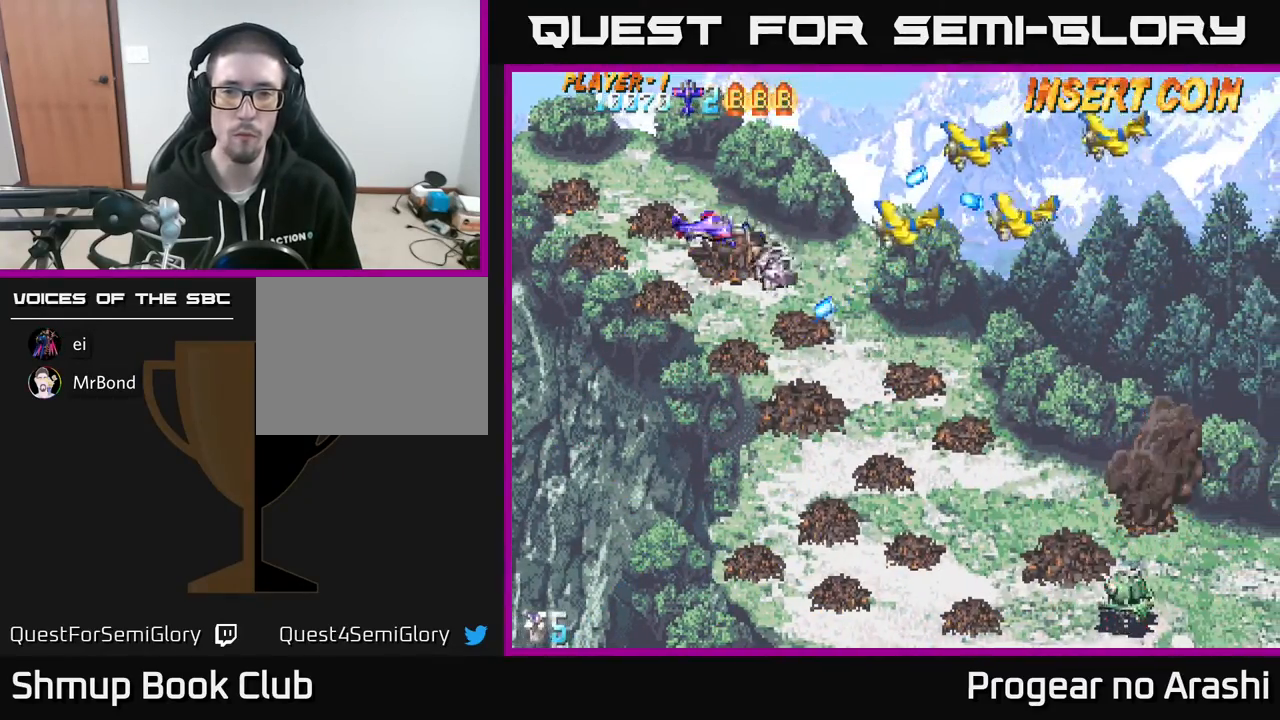
{"buttons": ["X", "DPAD_UP"], "left_stick": "center"}